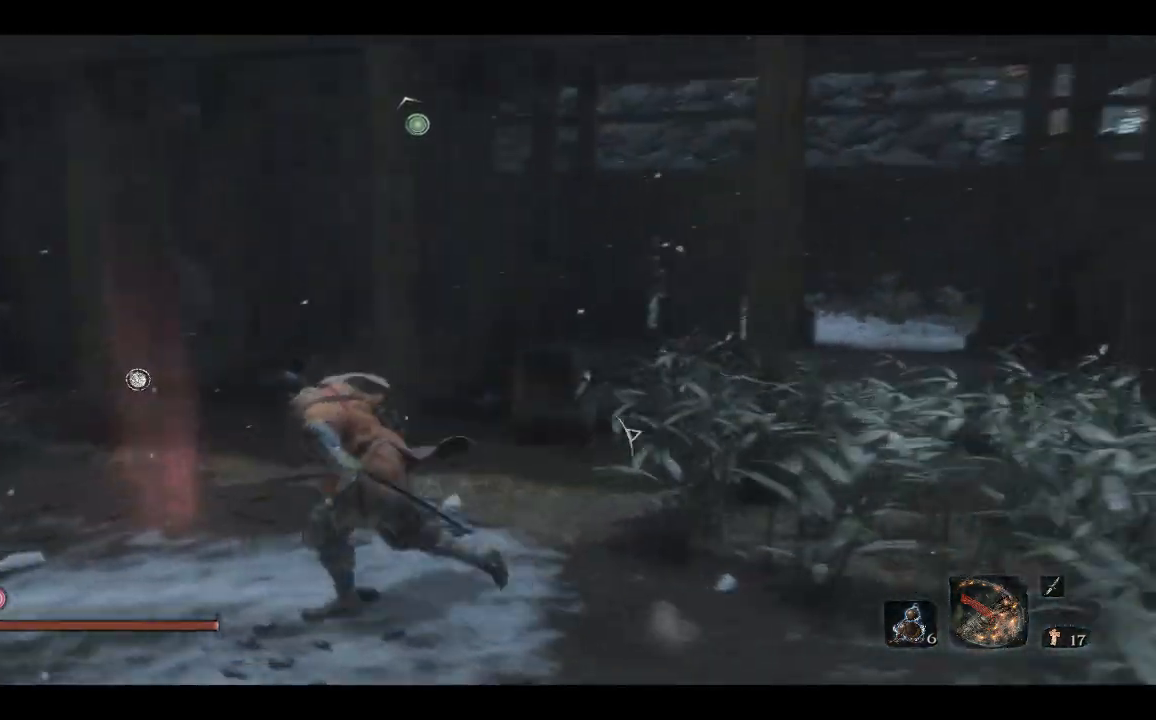
Gameplay with a controller (Xbox layout); each line is a JSON object with the inputs held at the frame after it (dt_ms = milliseconds from this image to that frame). "events" lists button and stick changes between this image and that frame as [ms after this image, input, new state], when the widget could be followed in between.
{"dt_ms": 500, "buttons": [], "left_stick": "right", "right_stick": "right", "events": [[183, "left_stick", "down"], [283, "left_stick", "down-right"], [417, "left_stick", "right"]]}
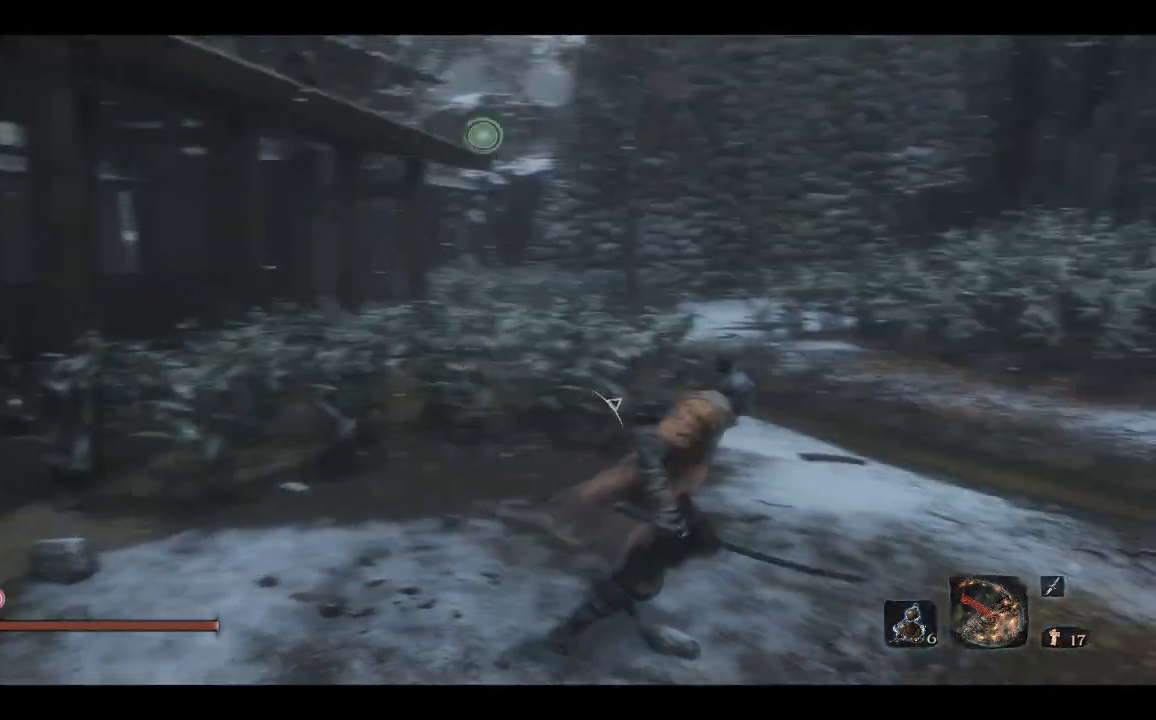
{"dt_ms": 500, "buttons": [], "left_stick": "up", "right_stick": "center", "events": [[117, "left_stick", "up-right"], [317, "left_stick", "up"], [383, "right_stick", "center"]]}
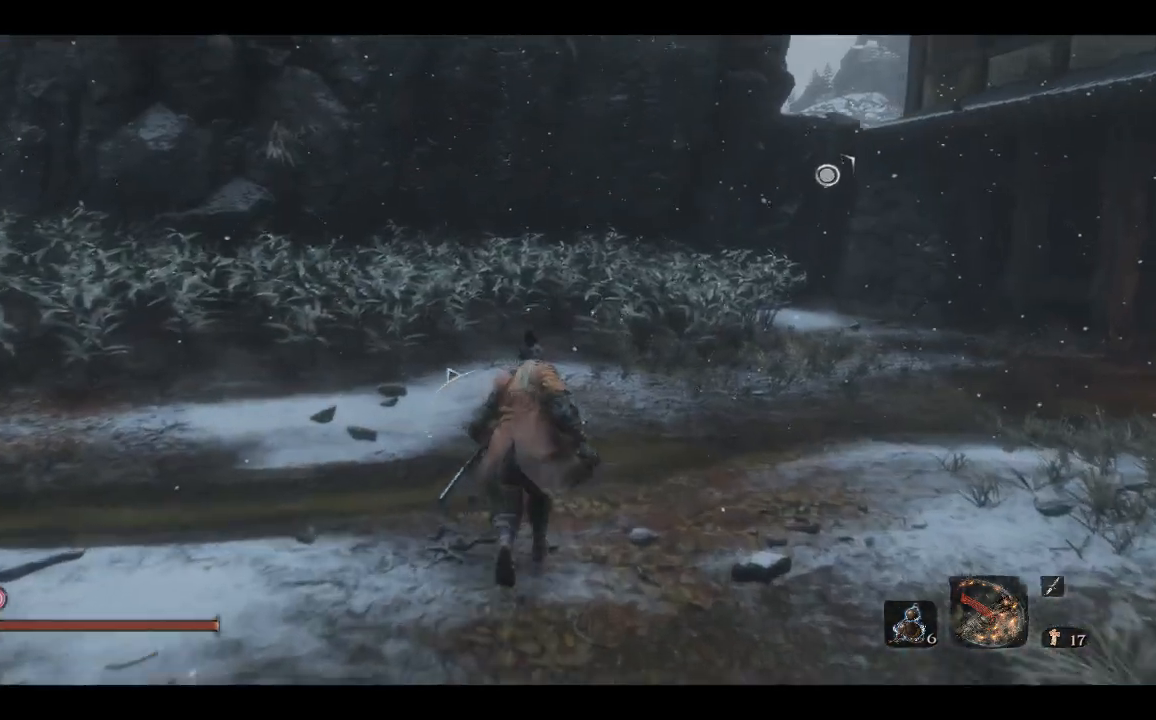
{"dt_ms": 500, "buttons": [], "left_stick": "up", "right_stick": "right", "events": [[17, "L2", "down"], [67, "L2", "up"], [67, "right_stick", "right"]]}
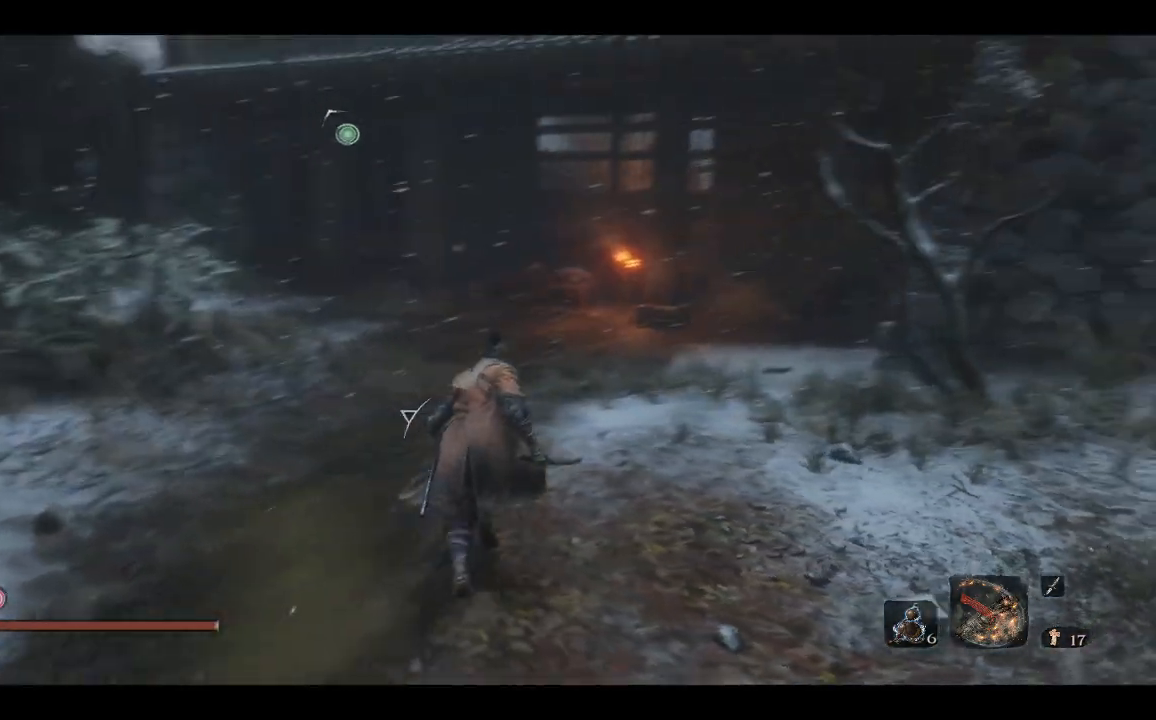
{"dt_ms": 500, "buttons": [], "left_stick": "up", "right_stick": "center", "events": [[150, "right_stick", "center"]]}
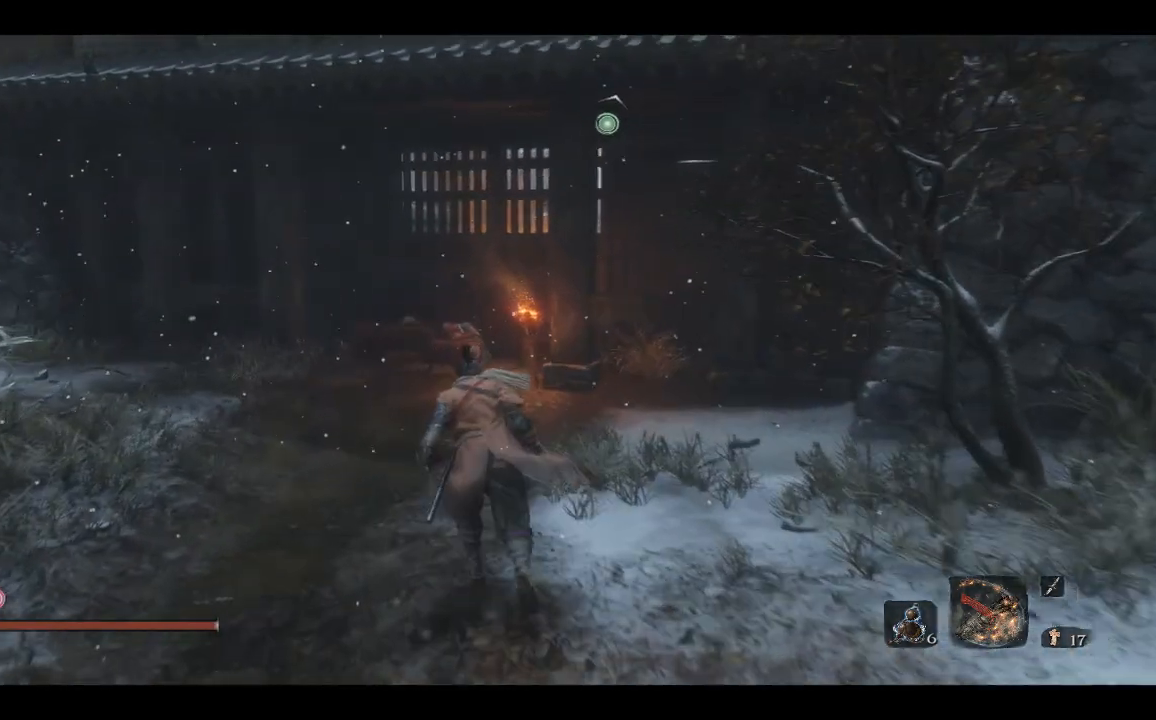
{"dt_ms": 500, "buttons": [], "left_stick": "up", "right_stick": "center", "events": [[217, "B", "down"], [283, "B", "up"]]}
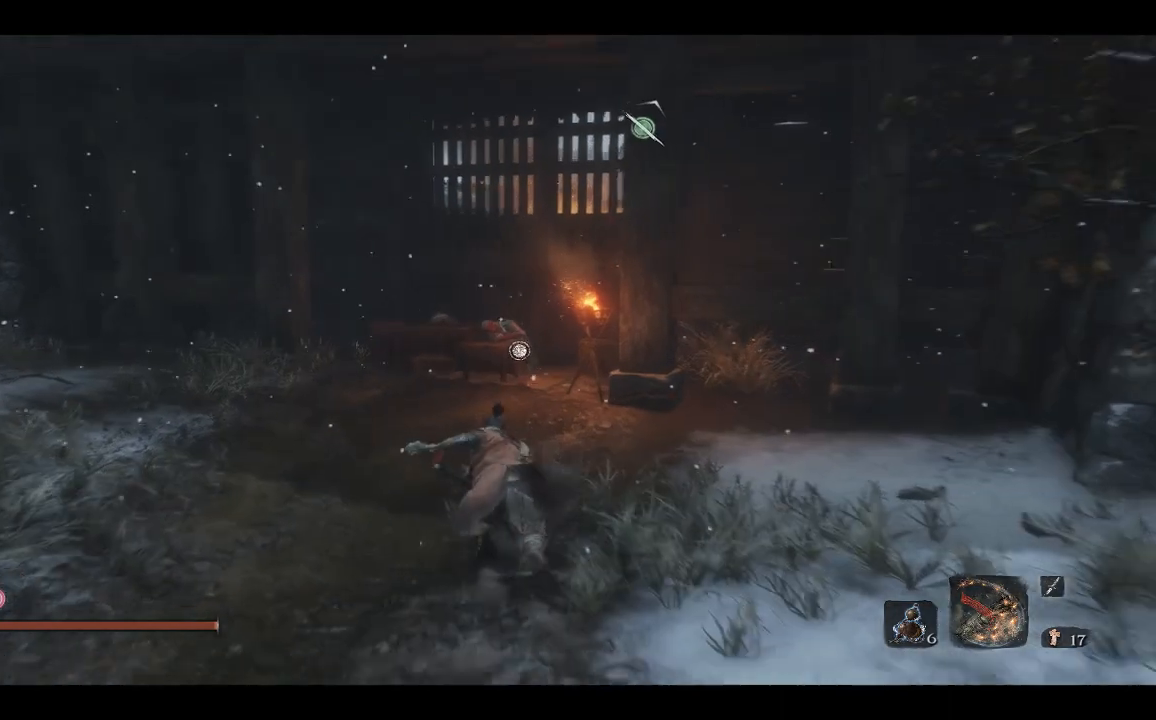
{"dt_ms": 500, "buttons": [], "left_stick": "up", "right_stick": "center", "events": [[250, "right_stick", "down"], [383, "right_stick", "center"]]}
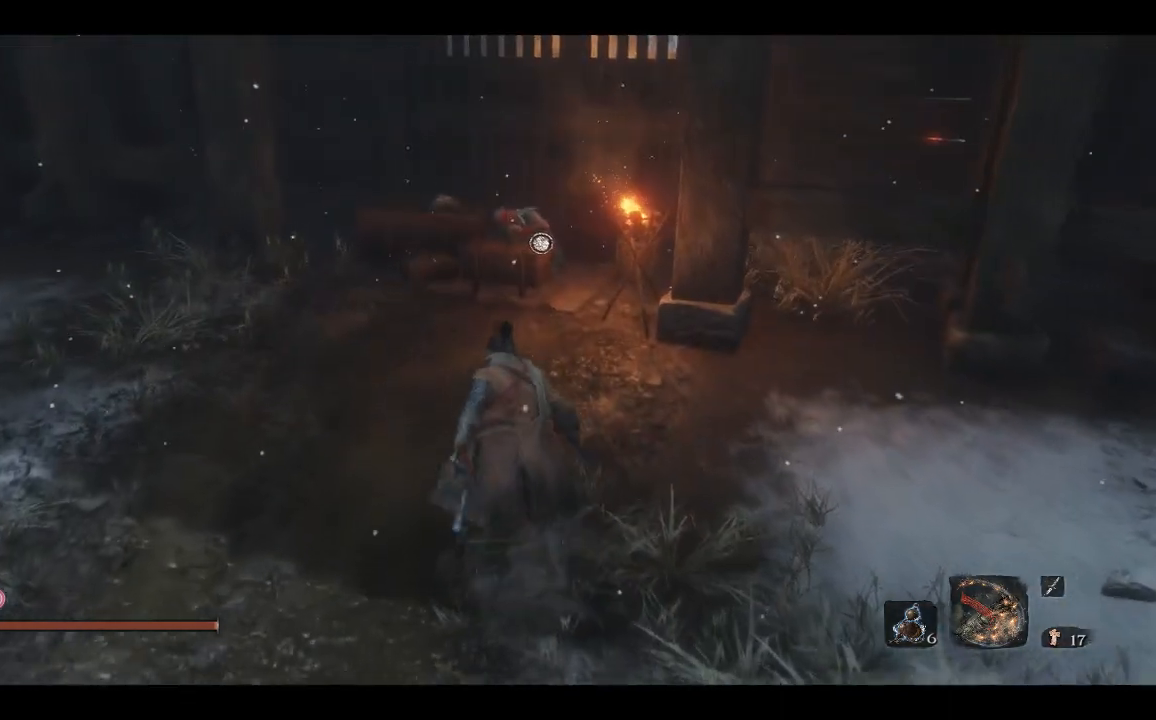
{"dt_ms": 500, "buttons": [], "left_stick": "up", "right_stick": "center", "events": [[117, "right_stick", "right"], [183, "right_stick", "down-right"], [333, "right_stick", "center"]]}
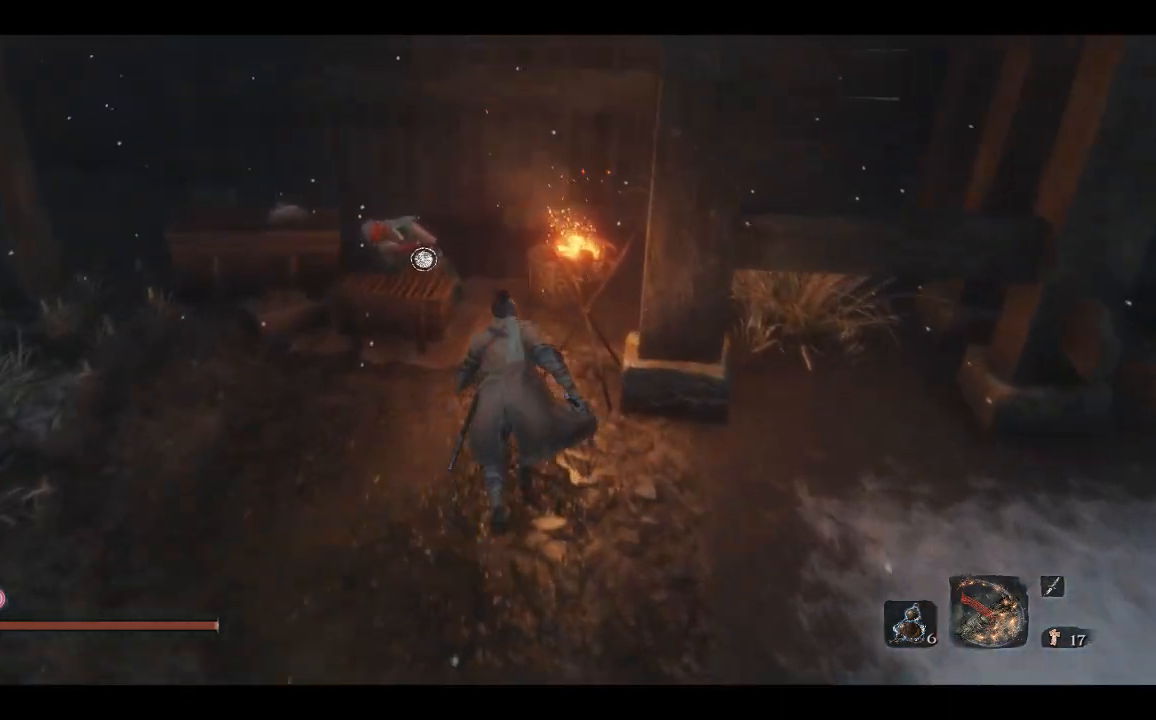
{"dt_ms": 500, "buttons": [], "left_stick": "center", "right_stick": "center", "events": [[300, "left_stick", "center"], [317, "X", "down"], [467, "X", "up"]]}
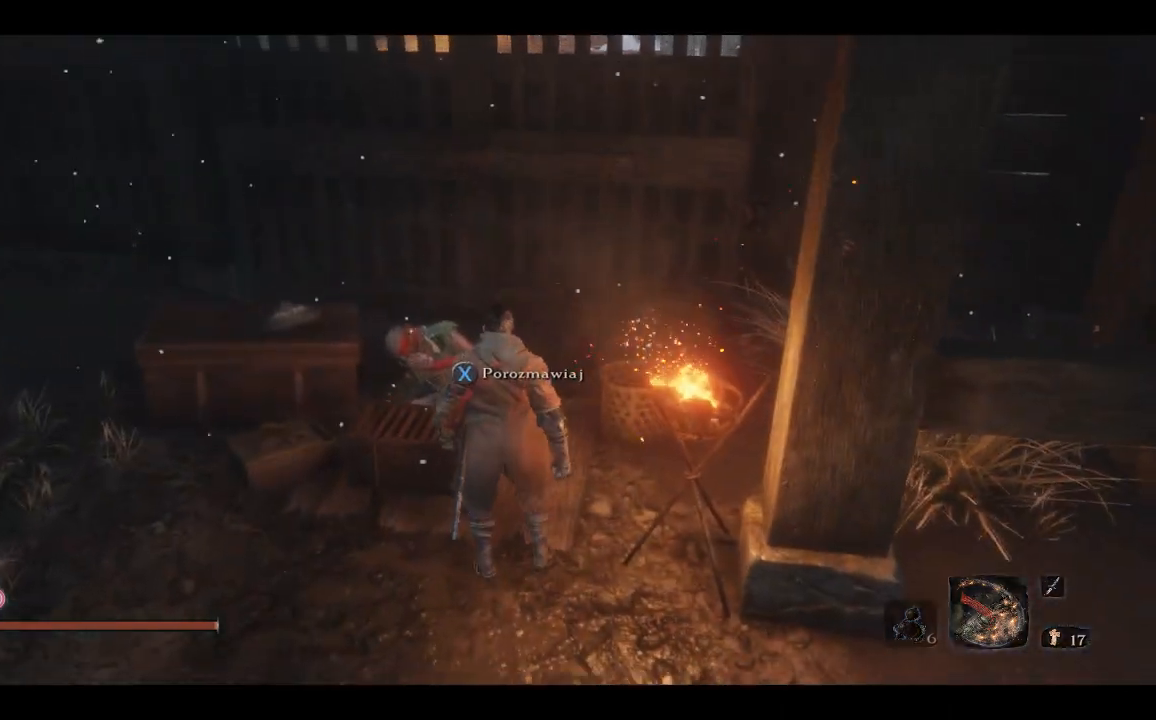
{"dt_ms": 1000, "buttons": [], "left_stick": "center", "right_stick": "center"}
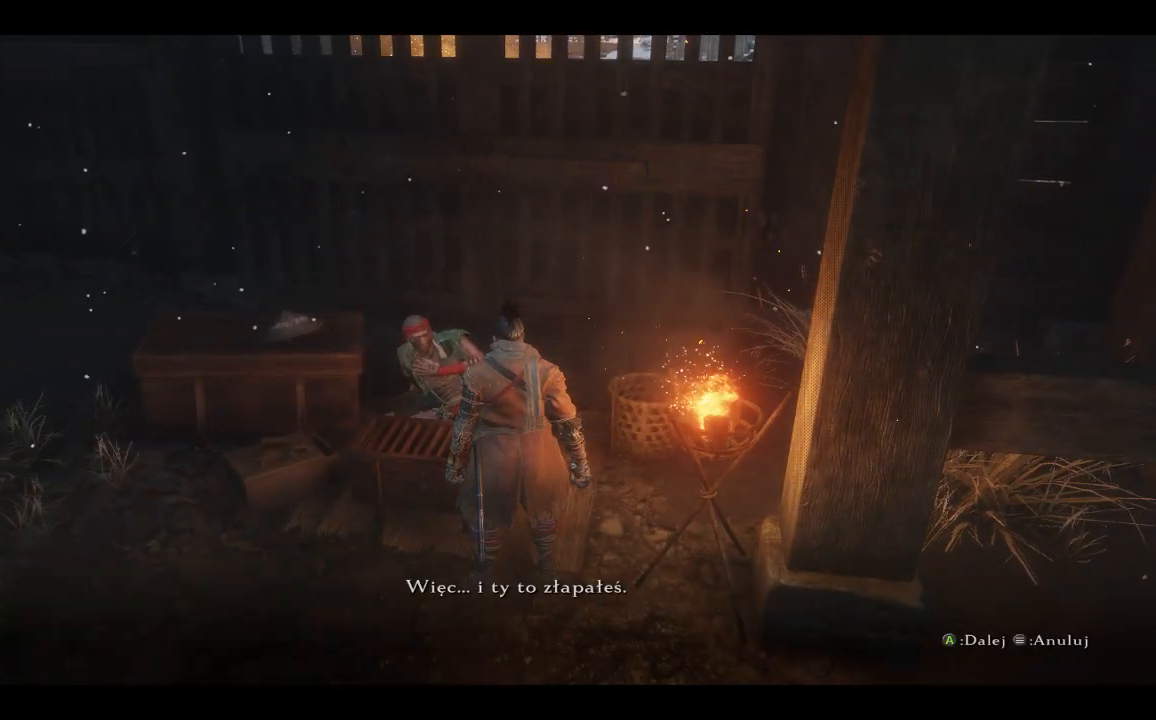
{"dt_ms": 500, "buttons": [], "left_stick": "center", "right_stick": "center", "events": []}
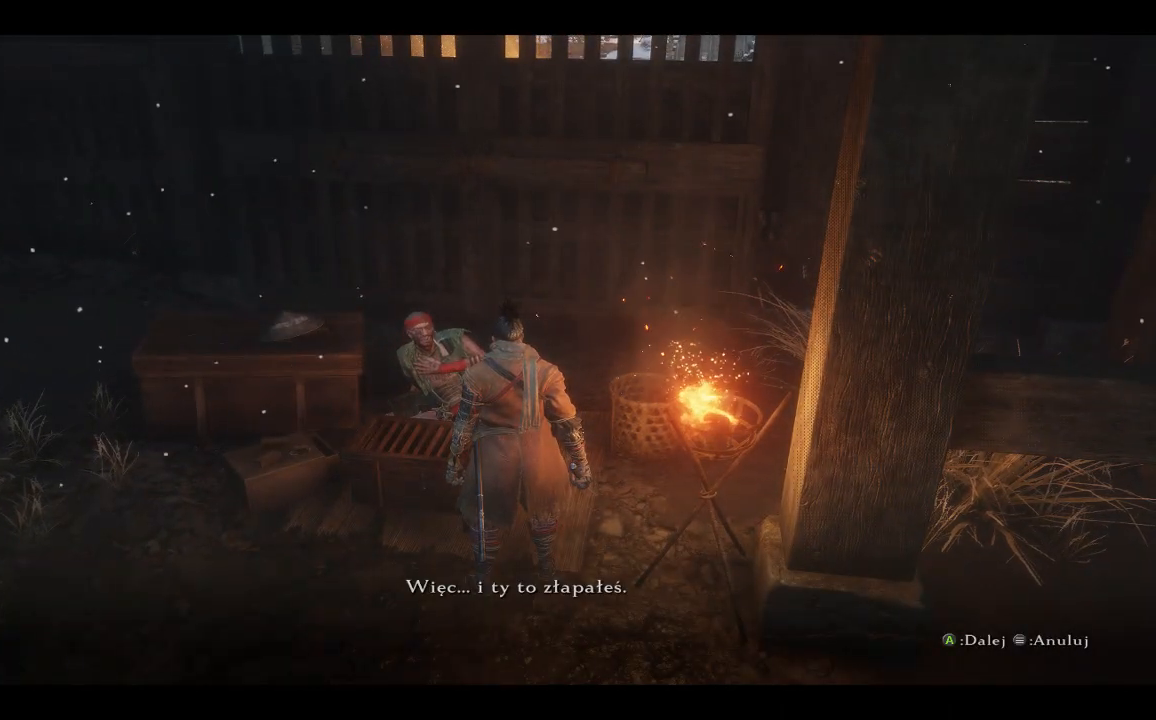
{"dt_ms": 500, "buttons": [], "left_stick": "center", "right_stick": "center", "events": [[333, "A", "down"], [433, "A", "up"]]}
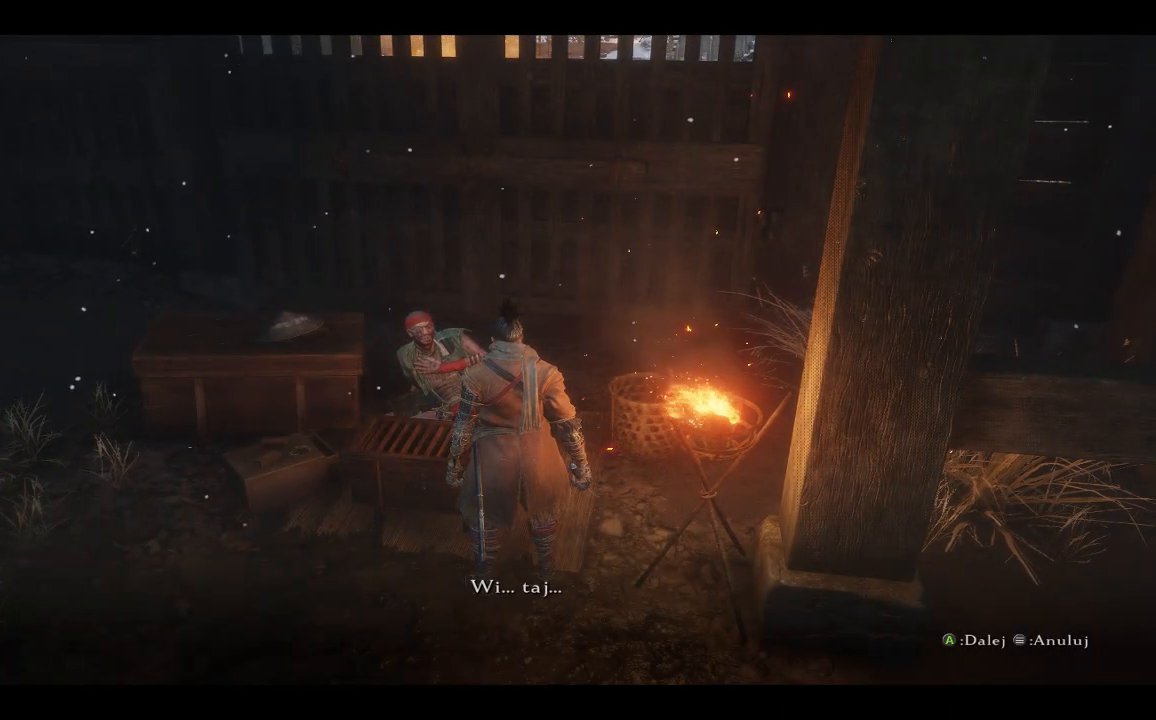
{"dt_ms": 500, "buttons": [], "left_stick": "center", "right_stick": "center", "events": []}
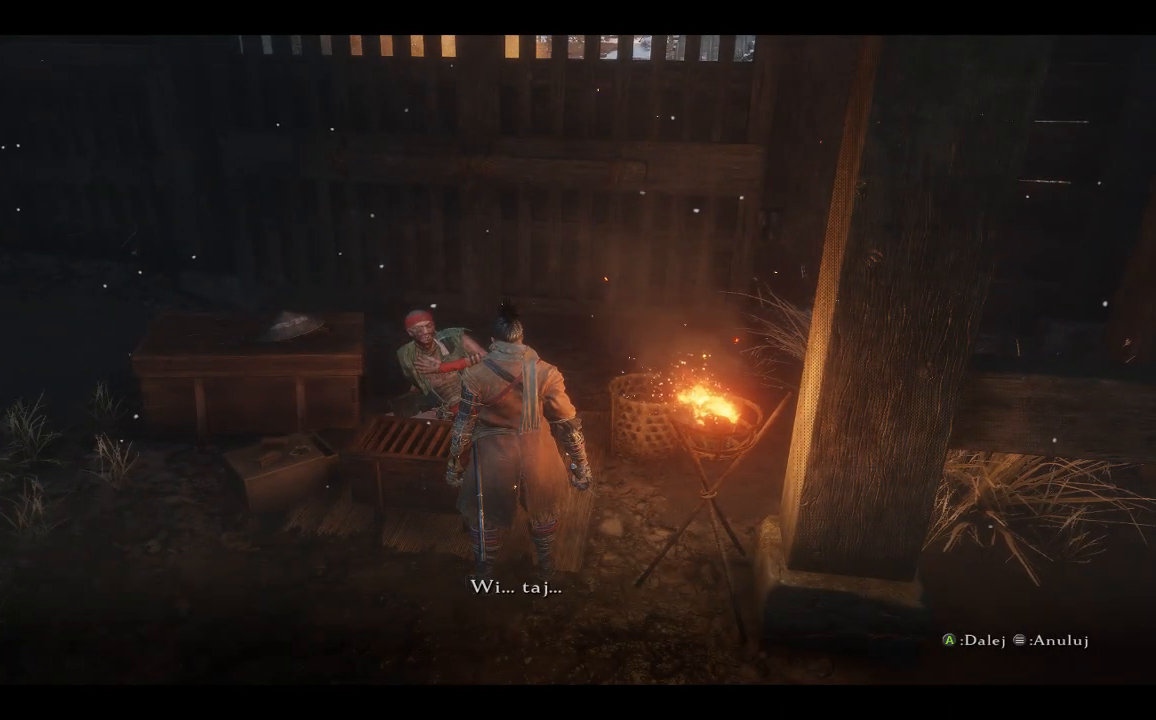
{"dt_ms": 500, "buttons": [], "left_stick": "center", "right_stick": "center", "events": [[333, "A", "down"], [450, "A", "up"]]}
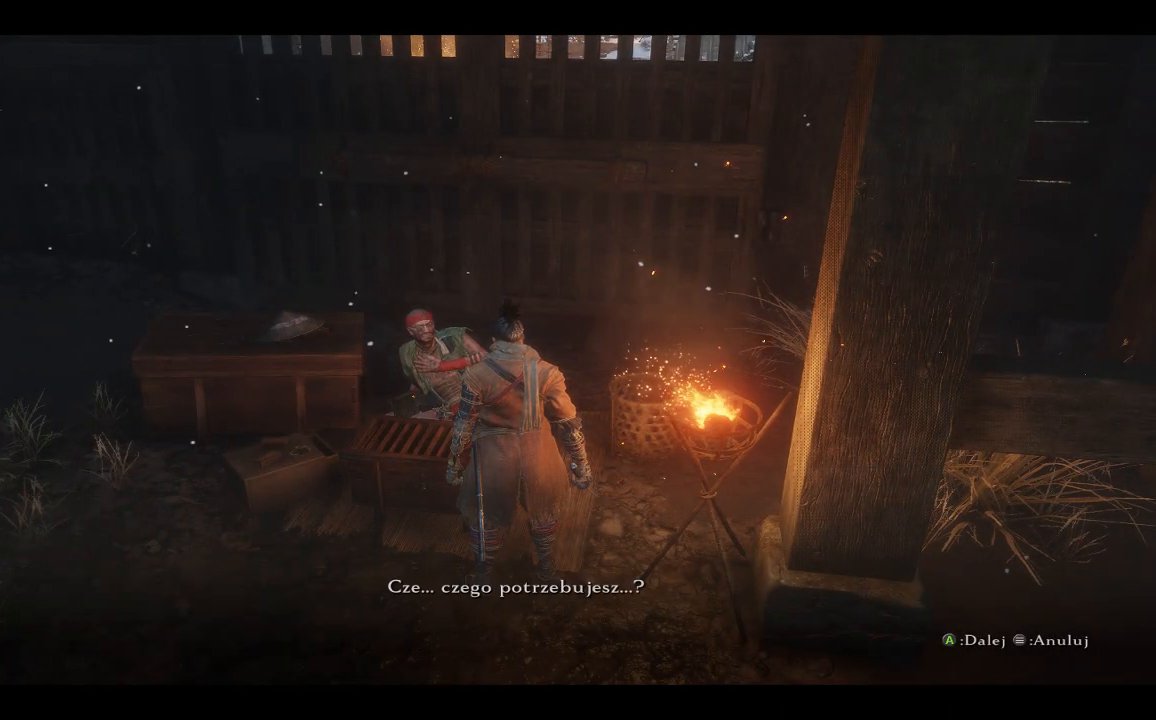
{"dt_ms": 500, "buttons": [], "left_stick": "center", "right_stick": "center", "events": []}
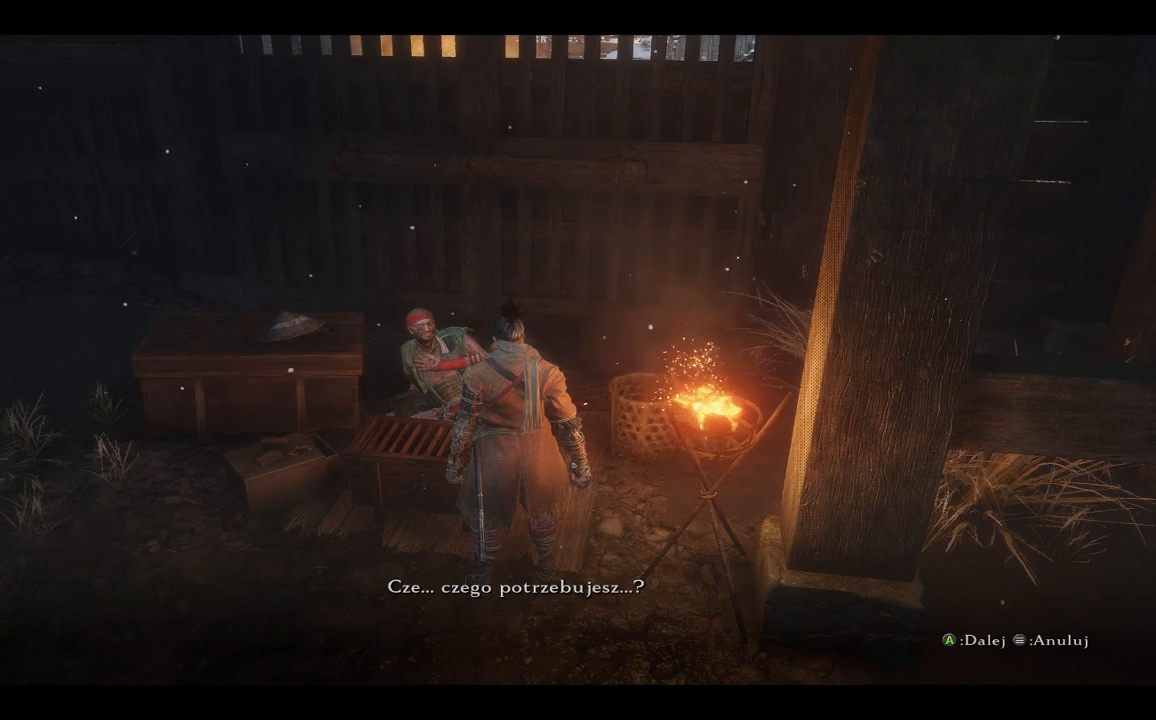
{"dt_ms": 500, "buttons": [], "left_stick": "center", "right_stick": "center", "events": [[283, "A", "down"], [417, "A", "up"]]}
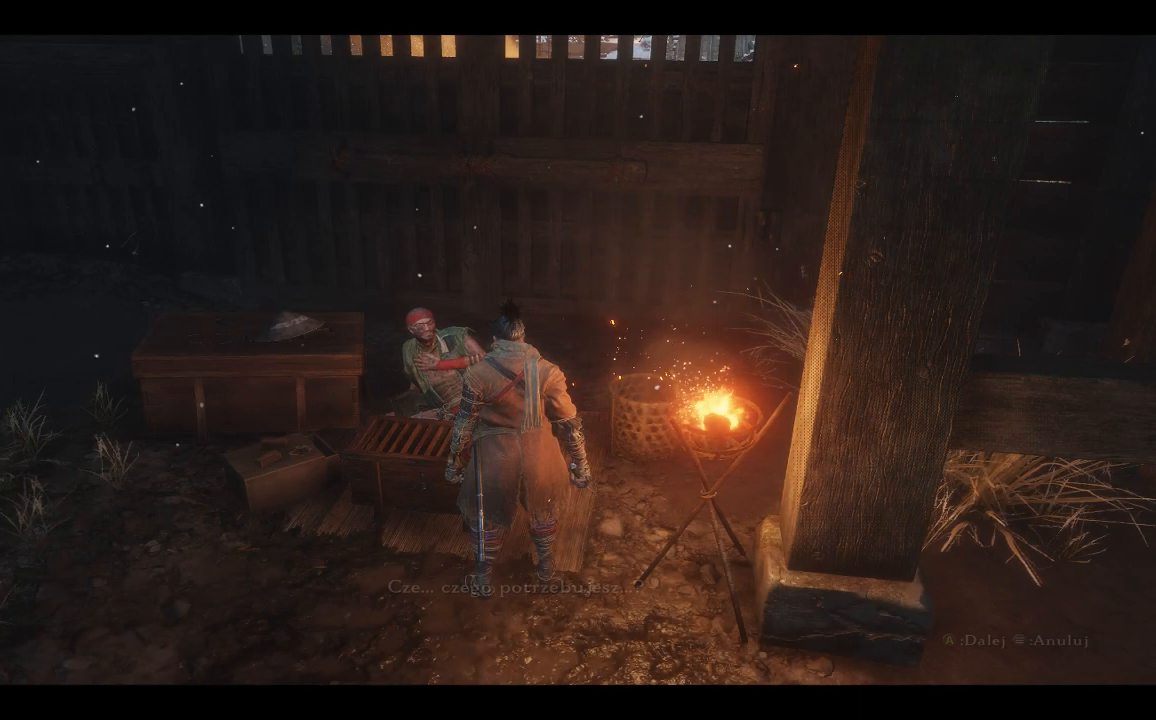
{"dt_ms": 500, "buttons": [], "left_stick": "center", "right_stick": "center", "events": []}
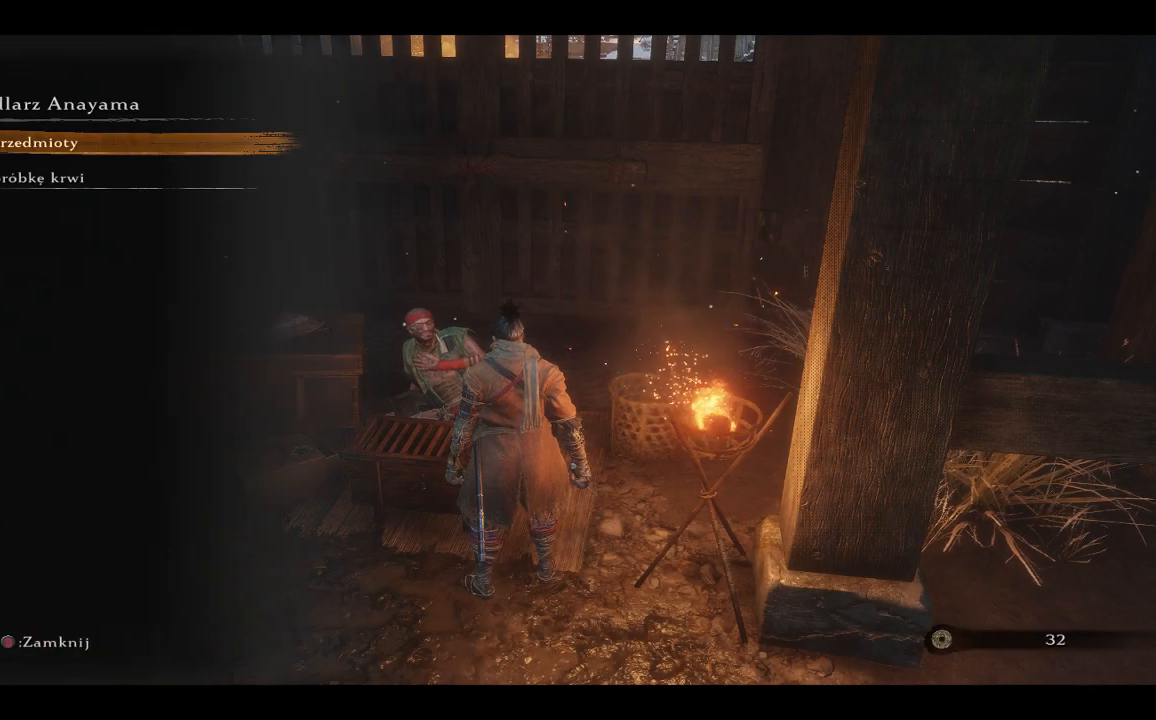
{"dt_ms": 500, "buttons": [], "left_stick": "center", "right_stick": "center", "events": []}
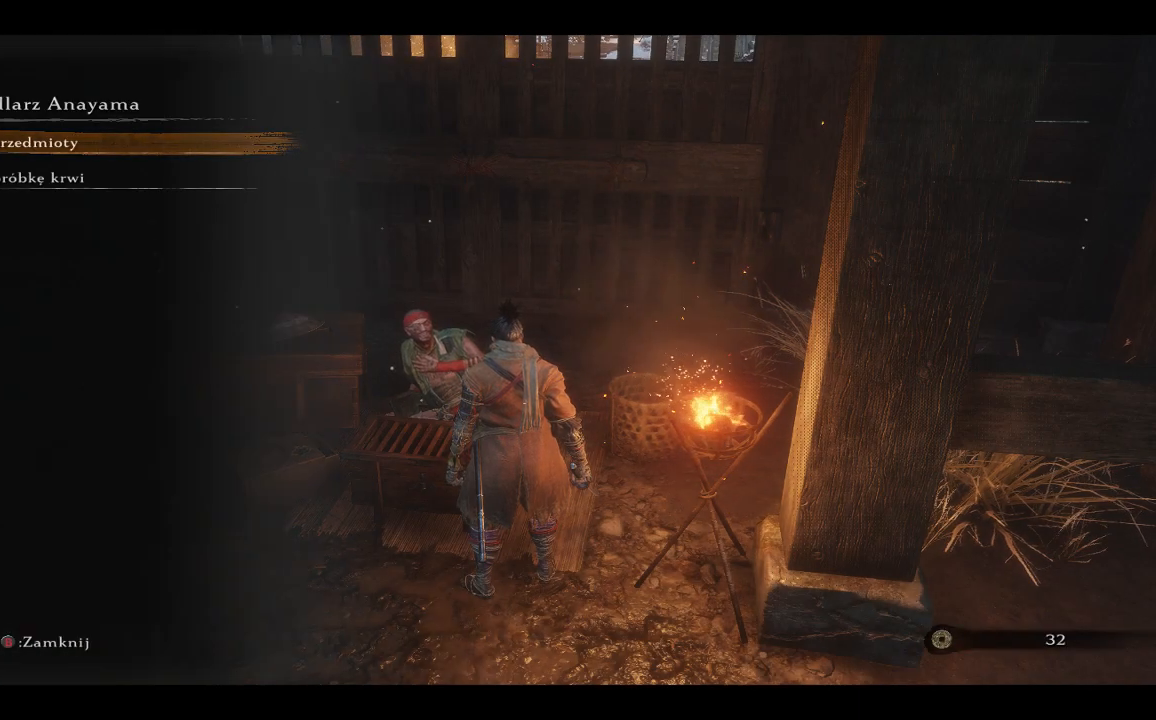
{"dt_ms": 500, "buttons": [], "left_stick": "center", "right_stick": "center", "events": []}
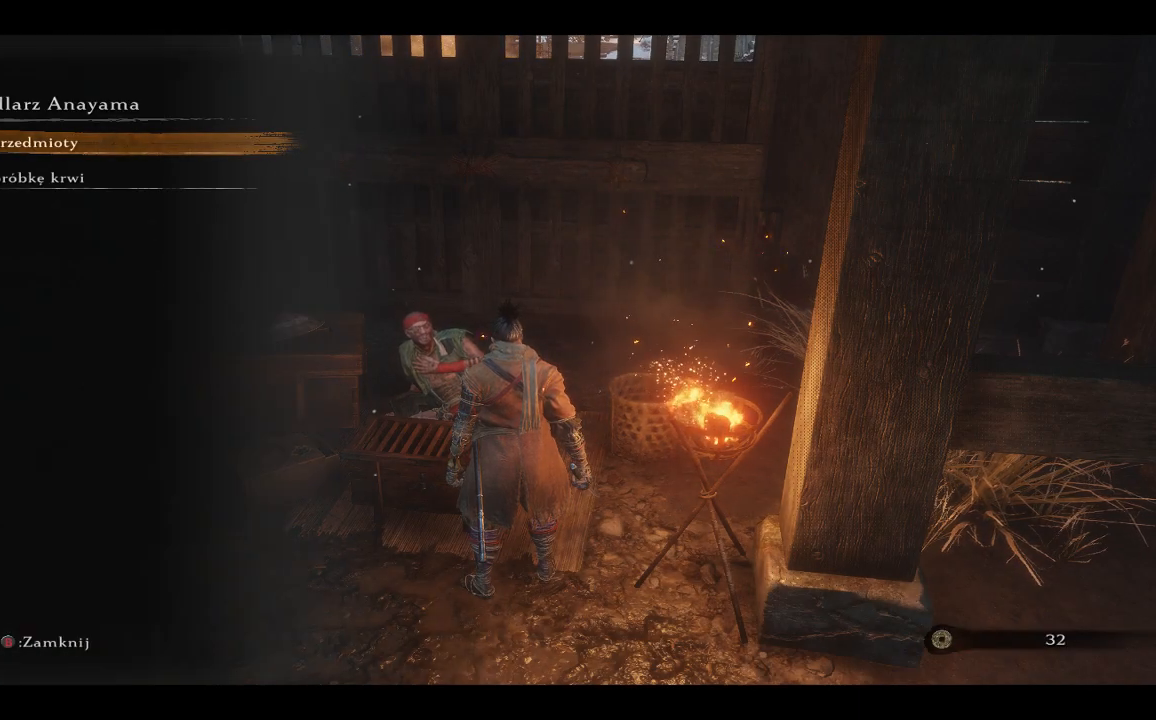
{"dt_ms": 500, "buttons": [], "left_stick": "center", "right_stick": "center", "events": []}
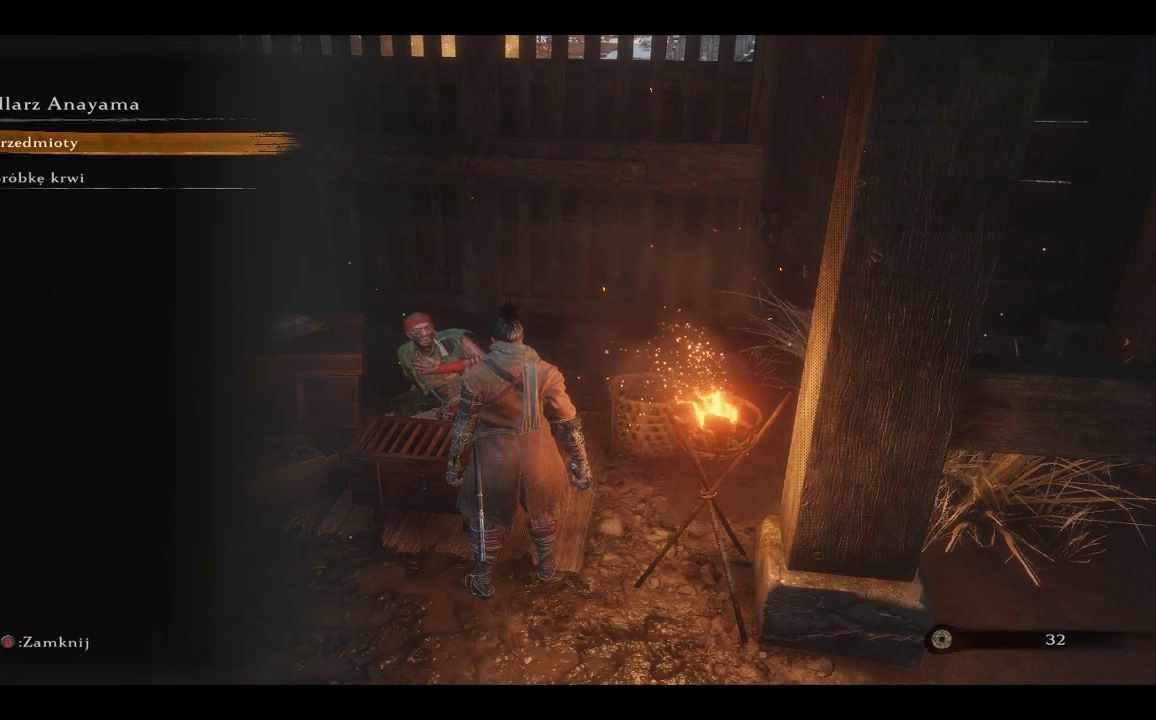
{"dt_ms": 500, "buttons": [], "left_stick": "center", "right_stick": "center", "events": [[83, "DPAD_DOWN", "down"], [183, "DPAD_DOWN", "up"], [283, "A", "down"], [450, "A", "up"]]}